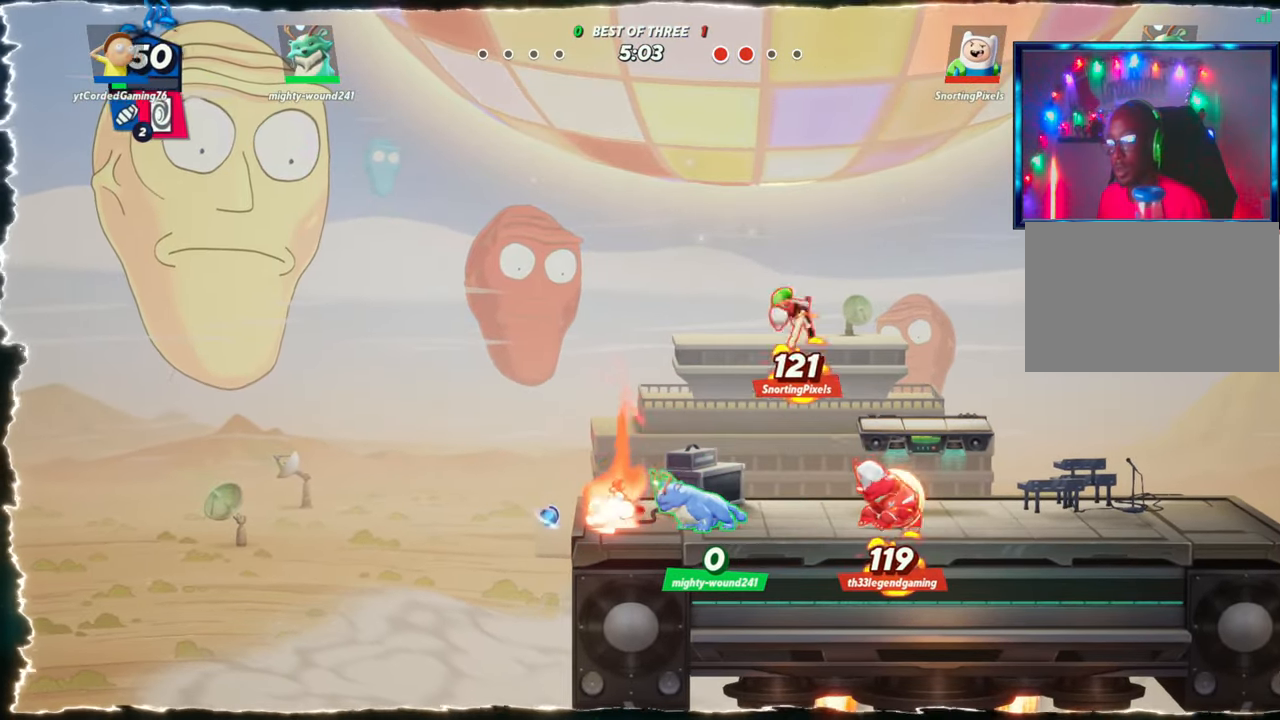
Gameplay with a controller (arcade stick); each line is a JSON object with the inputs held at the frame after it. "events" lists button and stick changes between this image and that frame as [ms after this image, input, new state], when the widget could be followed in between. Not read: L3 R3.
{"buttons": [], "left_stick": "down", "events": [[150, "left_stick", "center"], [400, "left_stick", "down"]]}
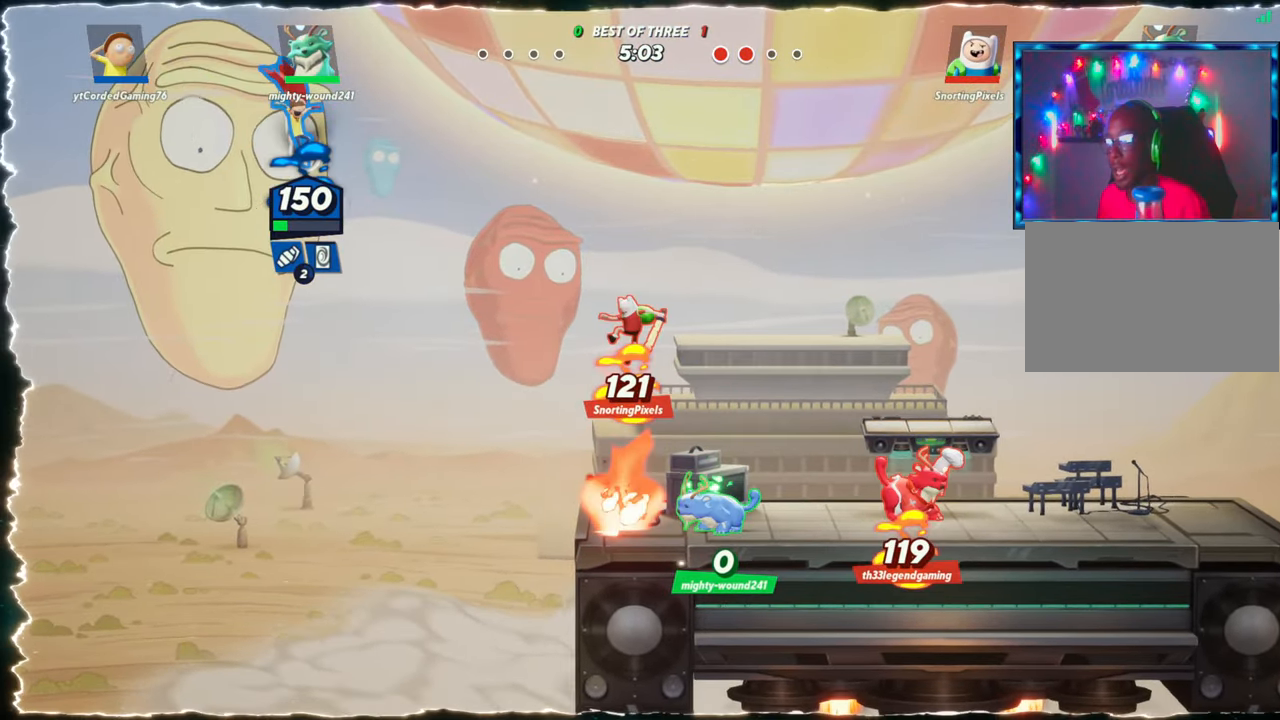
{"buttons": ["R1"], "left_stick": "down", "events": [[317, "R1", "down"]]}
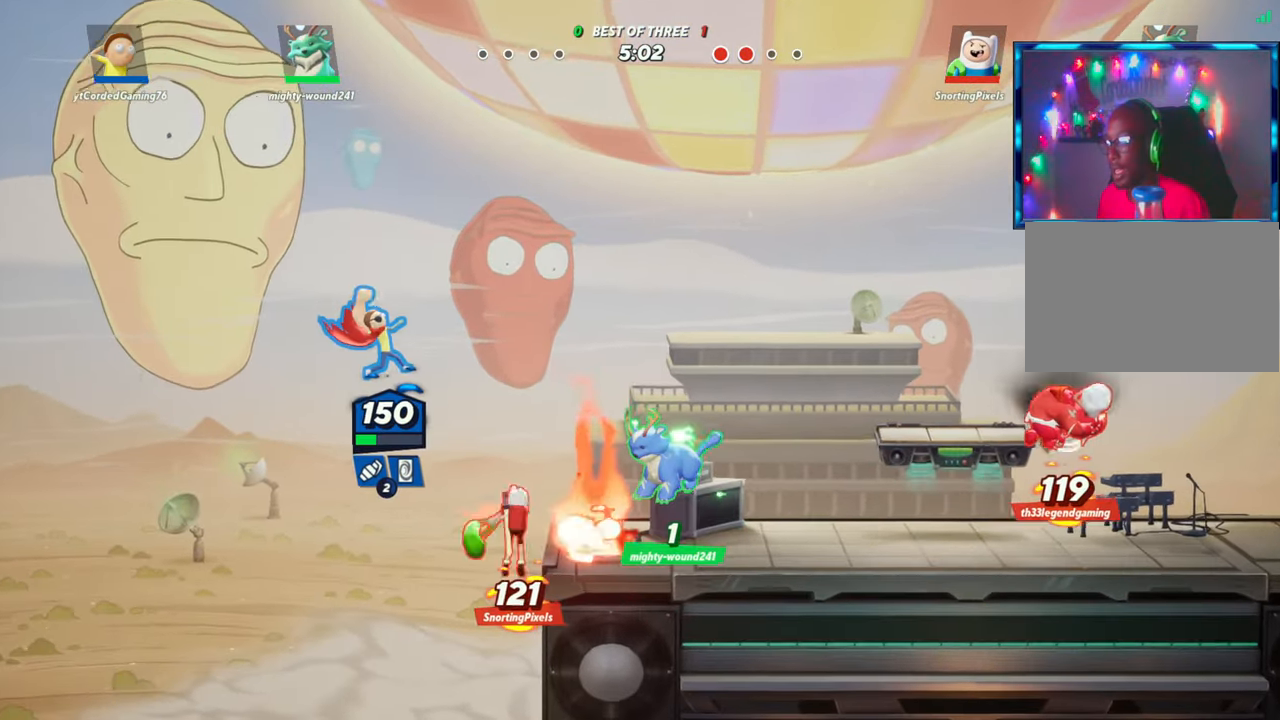
{"buttons": [], "left_stick": "center", "events": [[233, "R1", "up"], [367, "left_stick", "center"]]}
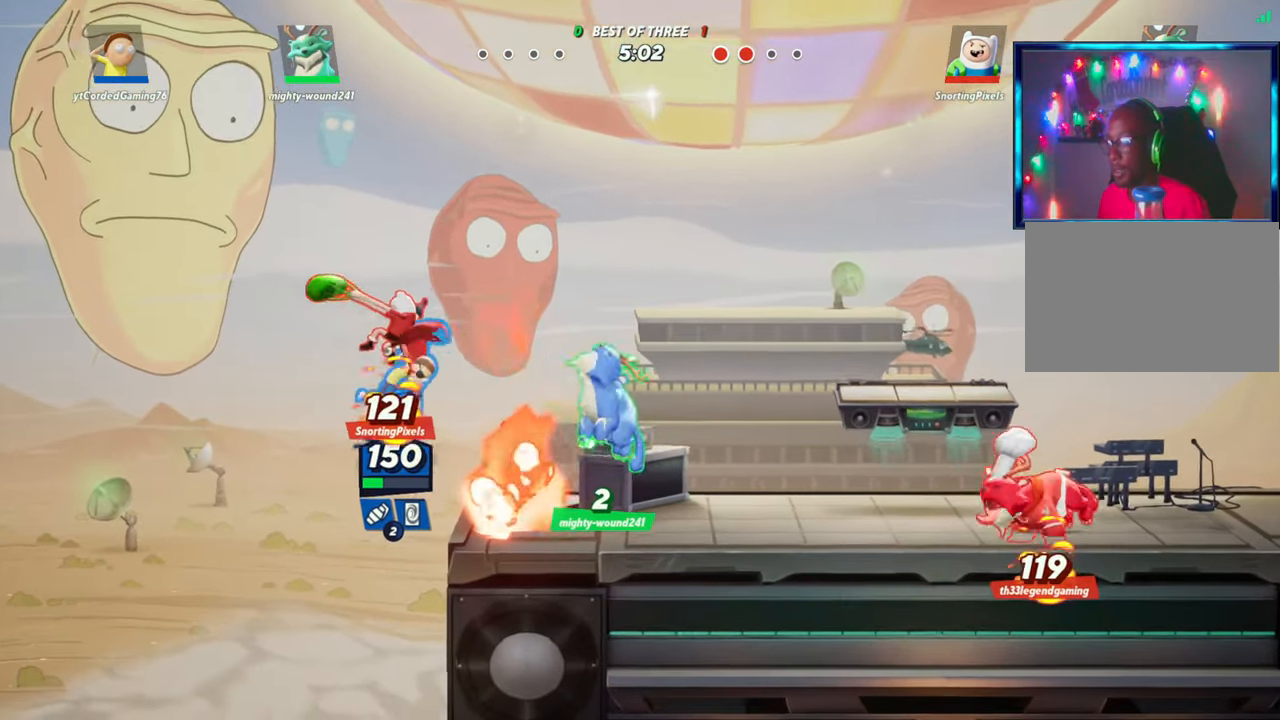
{"buttons": [], "left_stick": "up", "events": [[50, "left_stick", "down"], [67, "L2", "down"], [150, "R2", "down"], [217, "L2", "up"], [217, "R2", "up"], [233, "left_stick", "left"], [300, "R1", "down"], [333, "left_stick", "up"], [467, "R1", "up"]]}
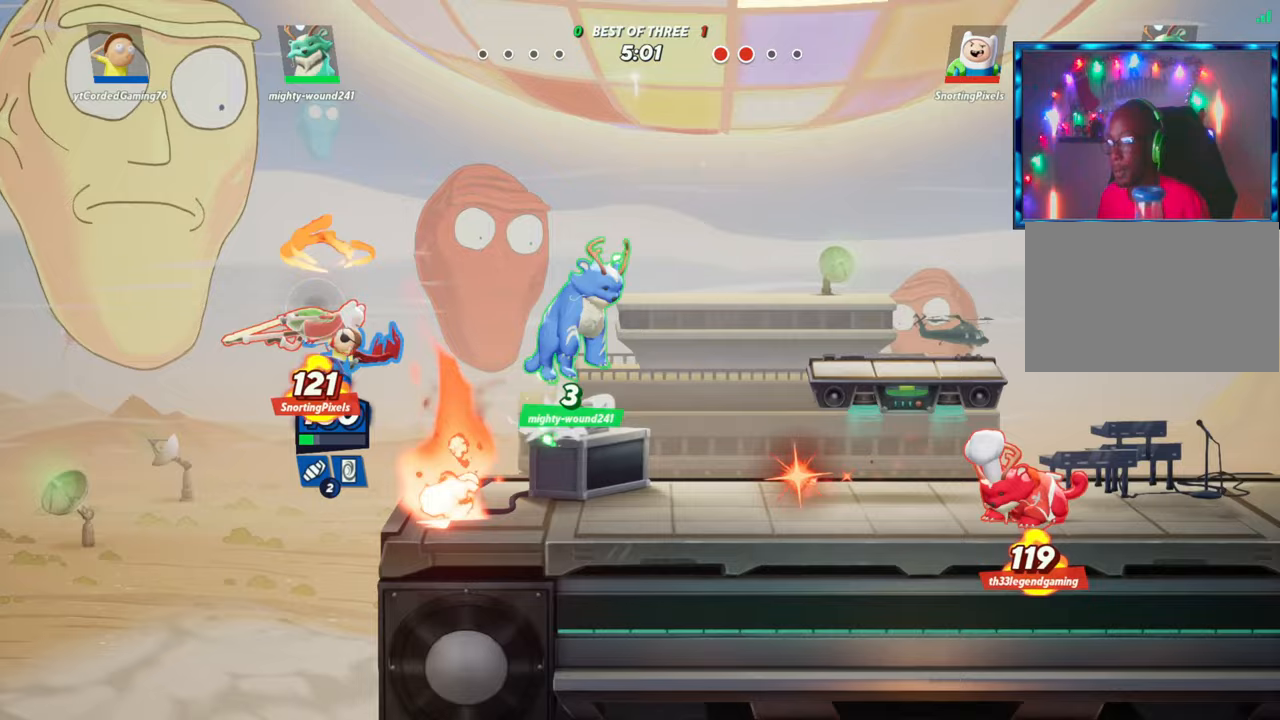
{"buttons": ["L2"], "left_stick": "down-right", "events": [[33, "left_stick", "right"], [183, "left_stick", "down"], [450, "left_stick", "down-right"], [483, "L2", "down"]]}
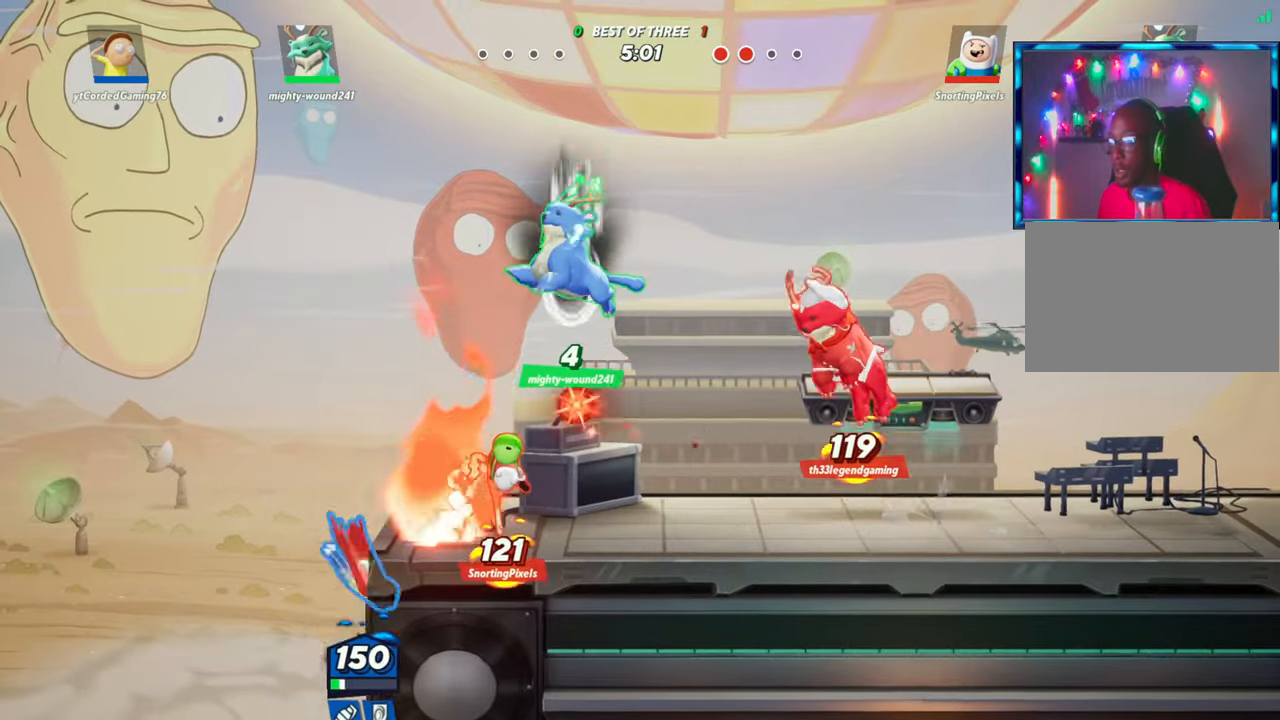
{"buttons": ["R1"], "left_stick": "down", "events": [[67, "R2", "down"], [167, "L2", "up"], [167, "R2", "up"], [167, "left_stick", "right"], [283, "R2", "down"], [383, "R2", "up"], [433, "R1", "down"], [467, "left_stick", "down"]]}
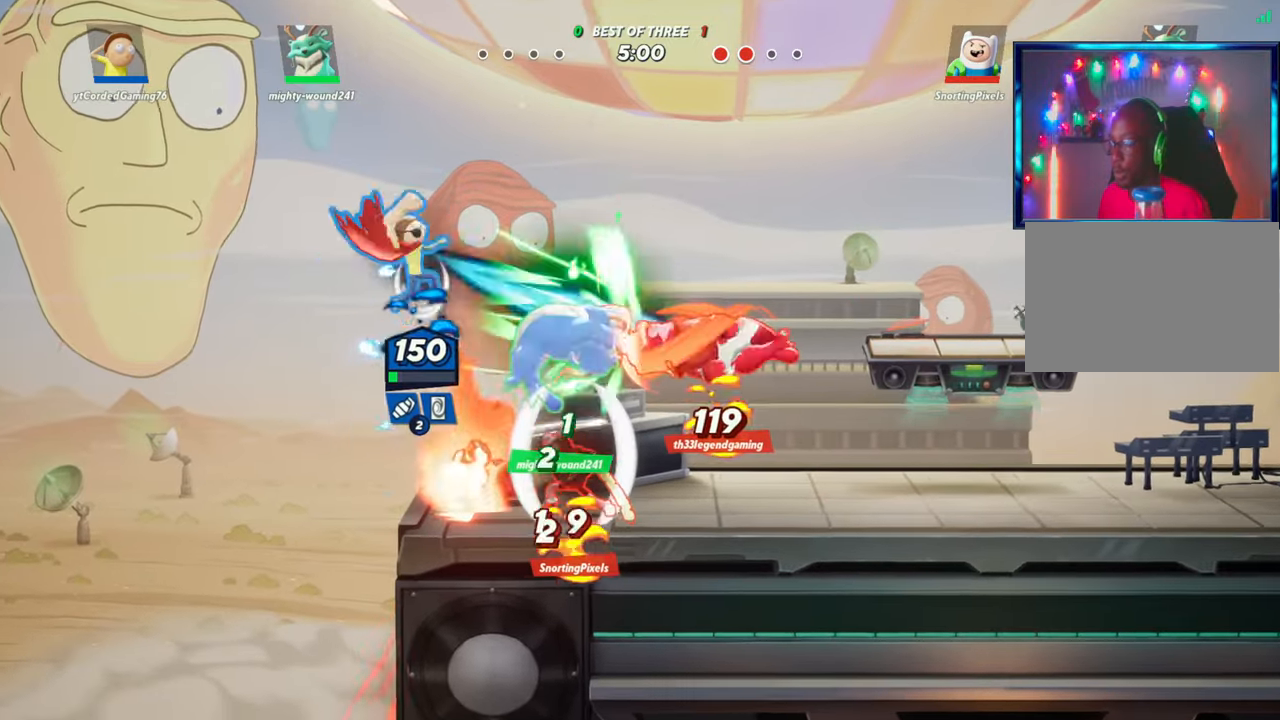
{"buttons": [], "left_stick": "center", "events": [[117, "R1", "up"], [283, "left_stick", "center"]]}
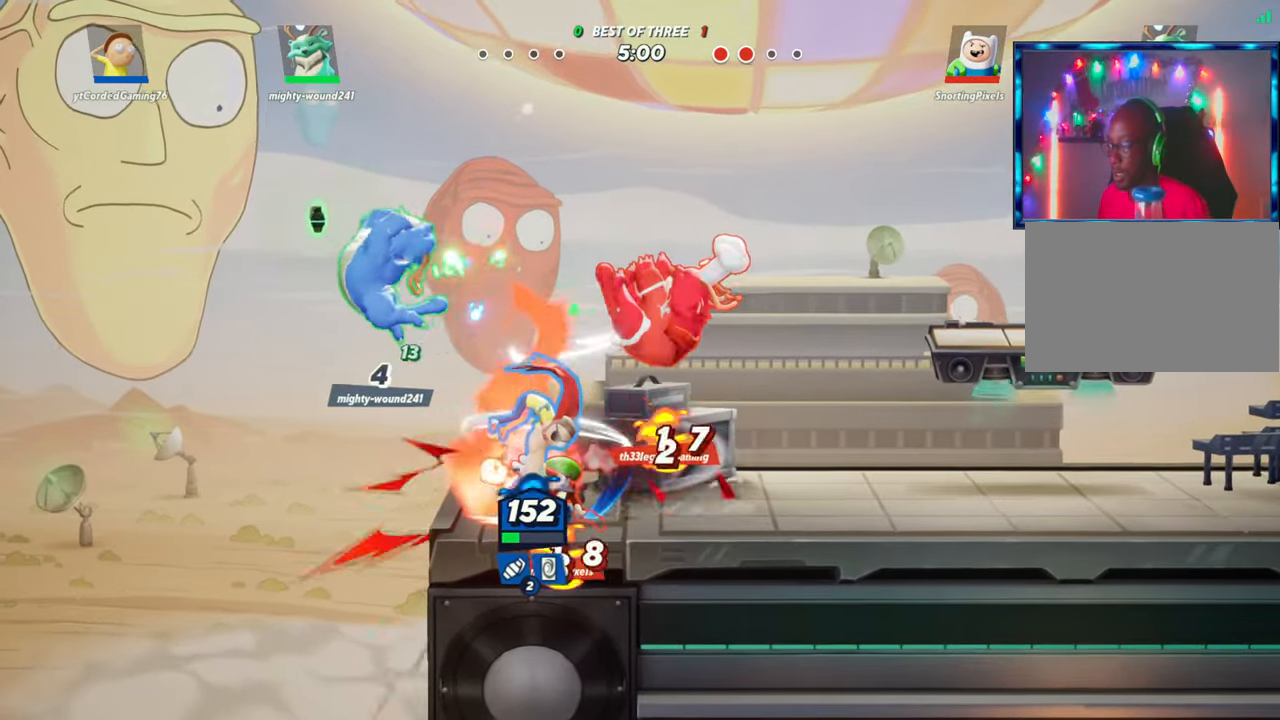
{"buttons": ["R1"], "left_stick": "up-right", "events": [[217, "left_stick", "up"], [283, "L2", "down"], [333, "R2", "down"], [417, "L2", "up"], [433, "left_stick", "up-right"], [467, "R2", "up"], [500, "R1", "down"]]}
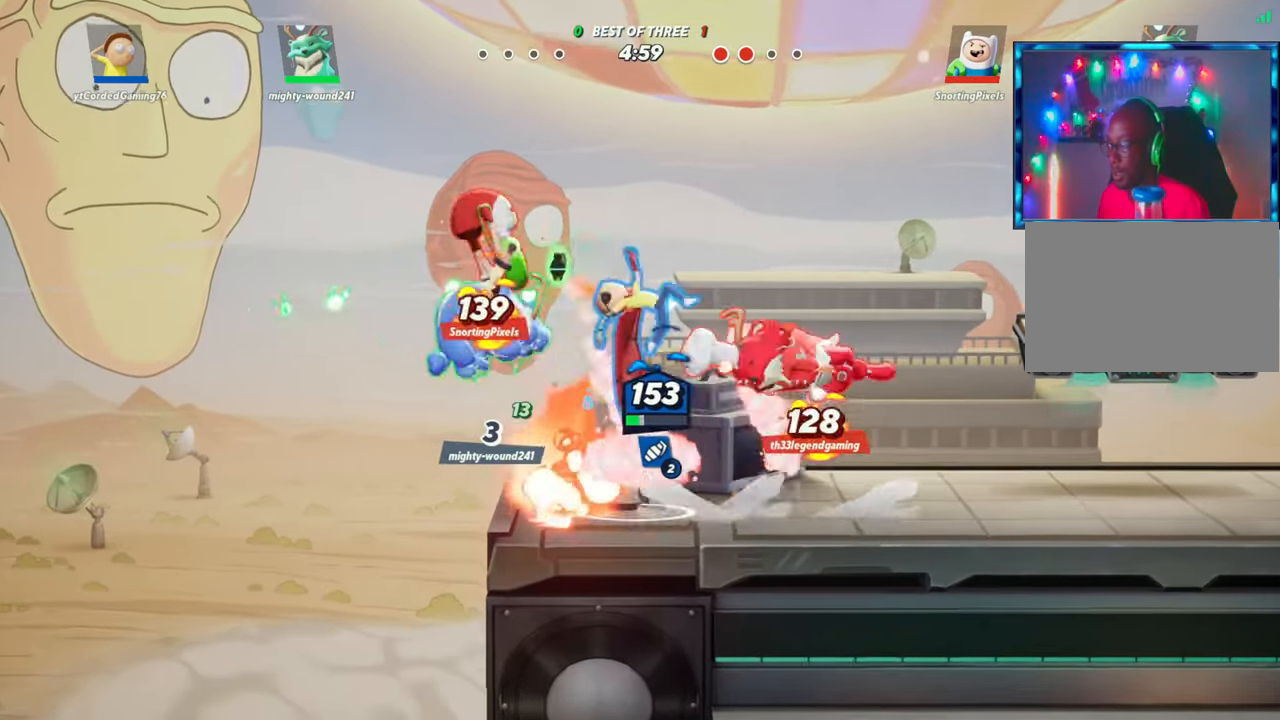
{"buttons": [], "left_stick": "center", "events": [[150, "R1", "up"], [317, "left_stick", "center"]]}
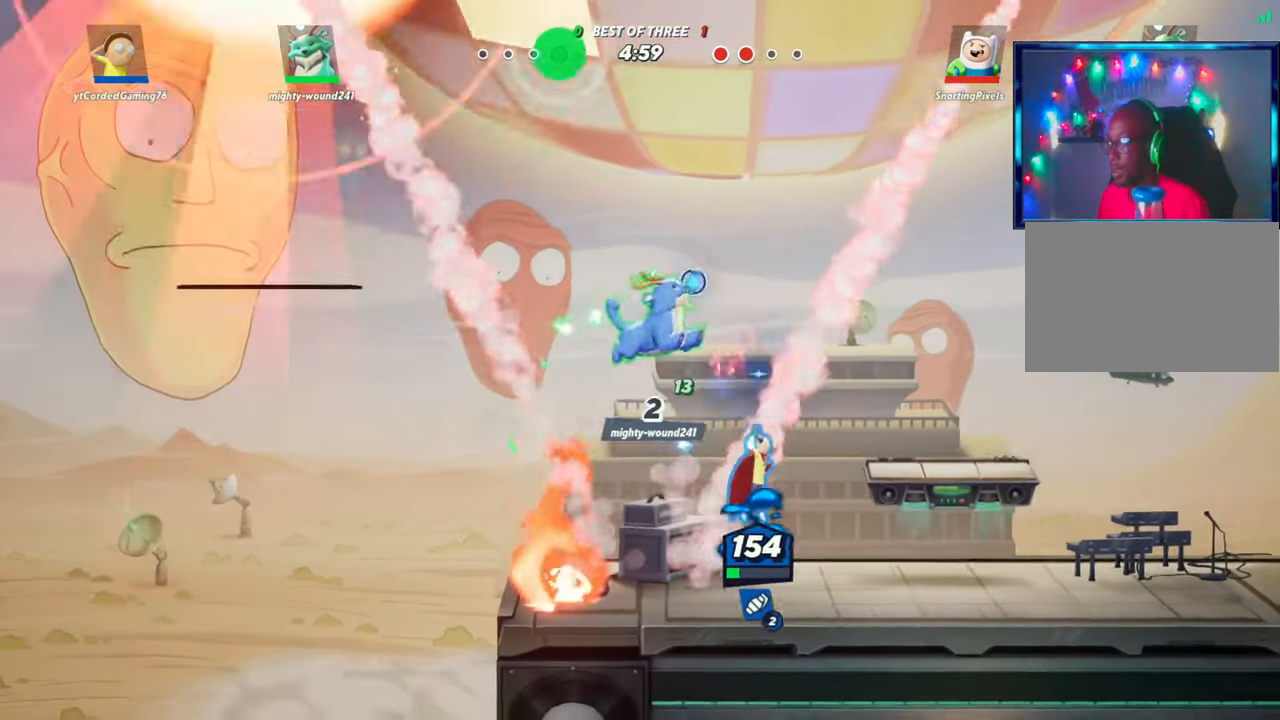
{"buttons": [], "left_stick": "right", "events": [[167, "L1", "down"], [267, "L1", "up"], [450, "left_stick", "right"]]}
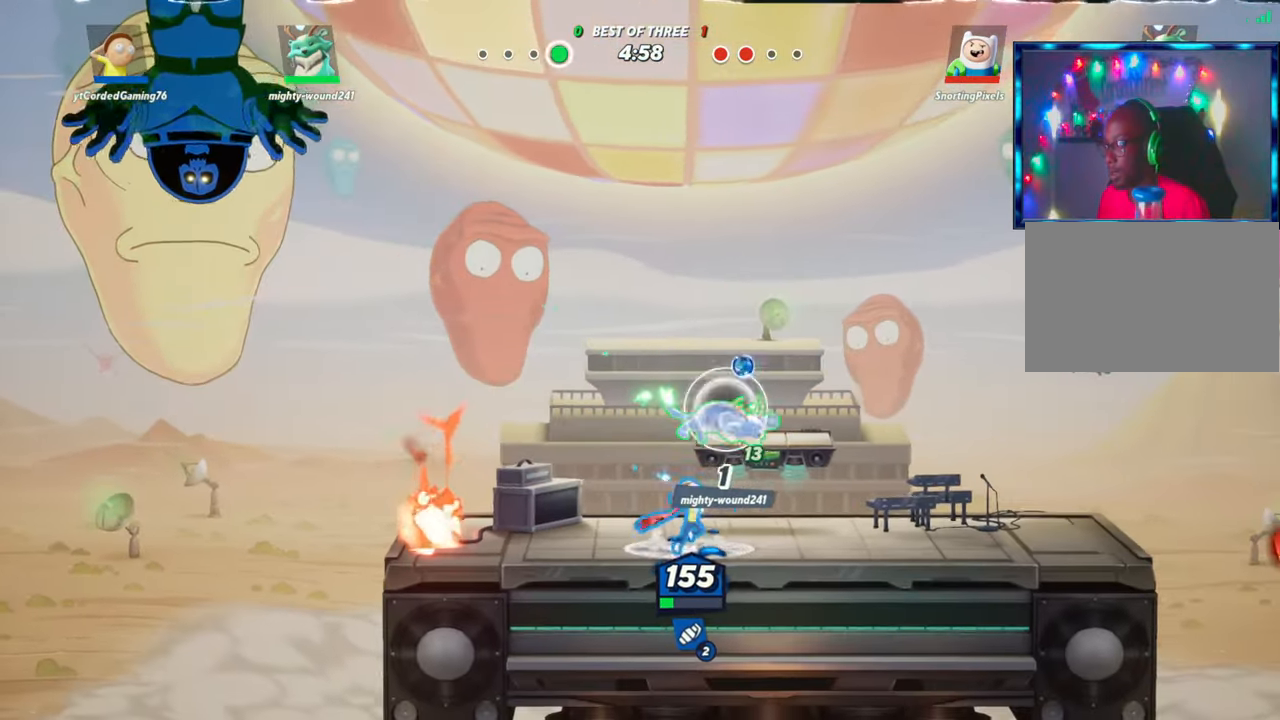
{"buttons": ["L1"], "left_stick": "right", "events": [[200, "L1", "down"]]}
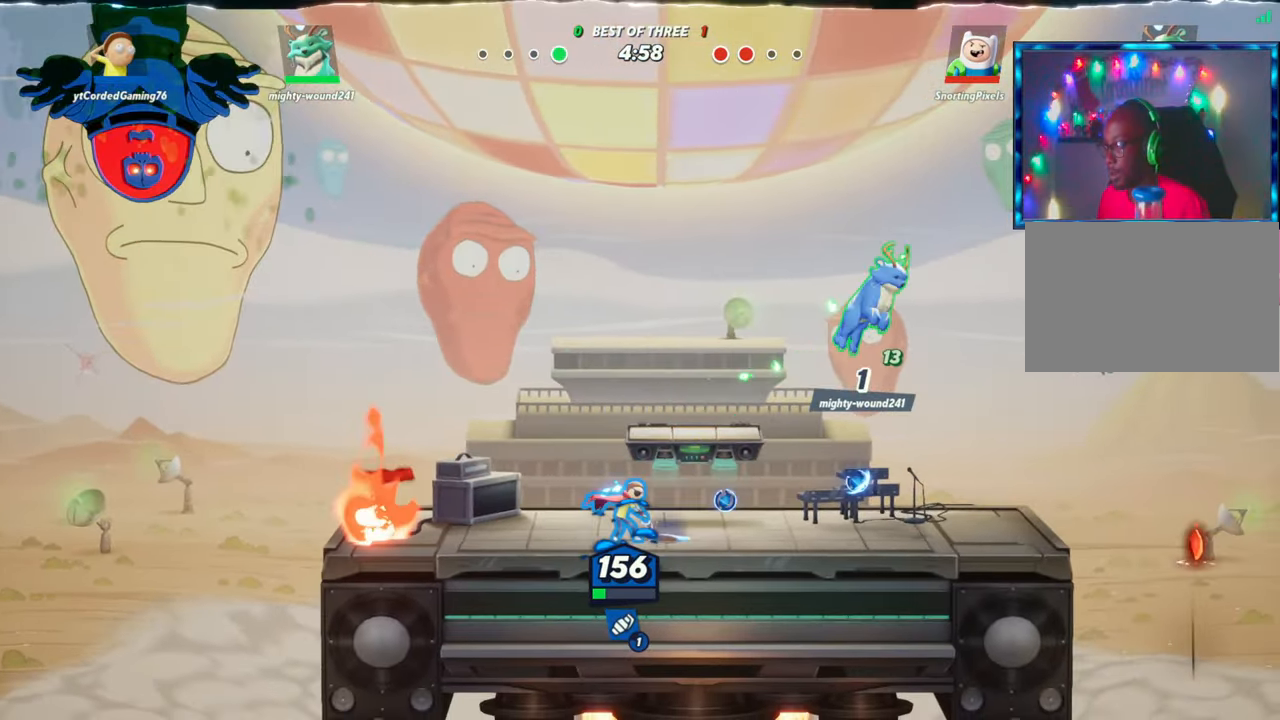
{"buttons": ["R1"], "left_stick": "right", "events": [[83, "L1", "up"], [267, "L2", "down"], [350, "R2", "down"], [400, "L2", "up"], [433, "R2", "up"], [500, "R1", "down"]]}
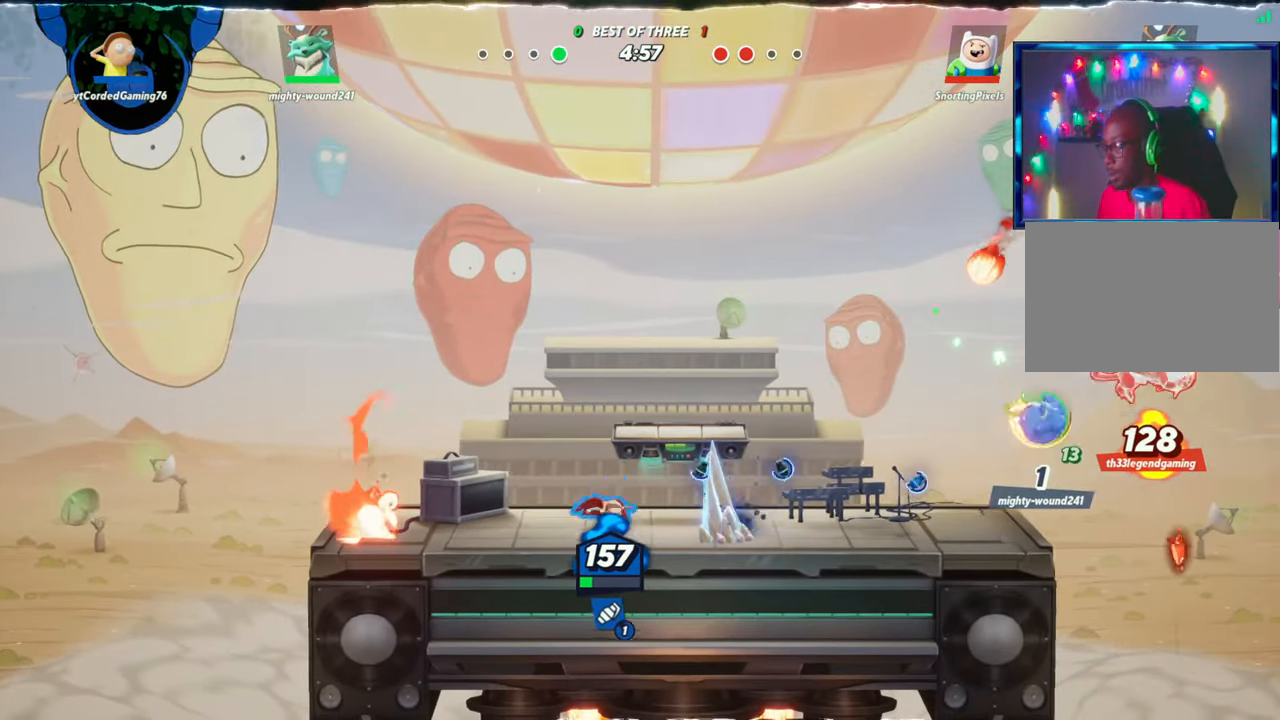
{"buttons": ["L2"], "left_stick": "right", "events": [[117, "R1", "up"], [450, "L2", "down"]]}
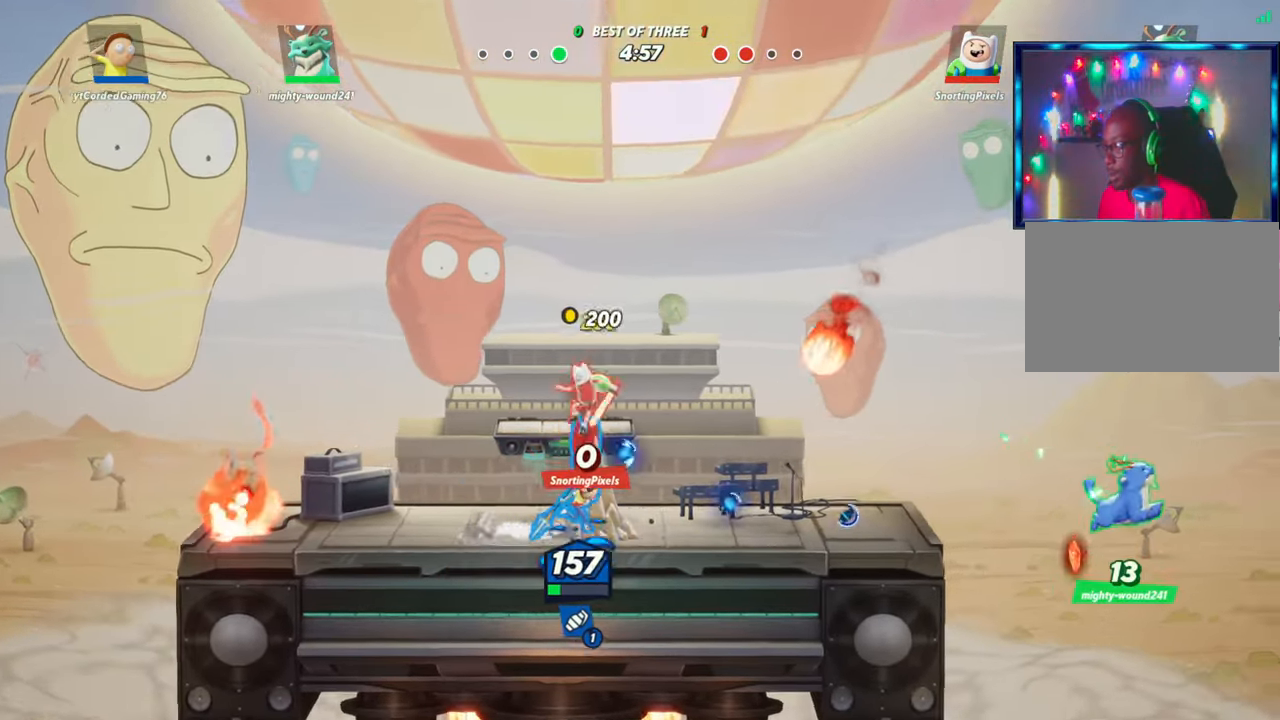
{"buttons": ["R1"], "left_stick": "down-left", "events": [[33, "R2", "down"], [117, "L2", "up"], [117, "R2", "up"], [267, "left_stick", "down-left"], [467, "R1", "down"]]}
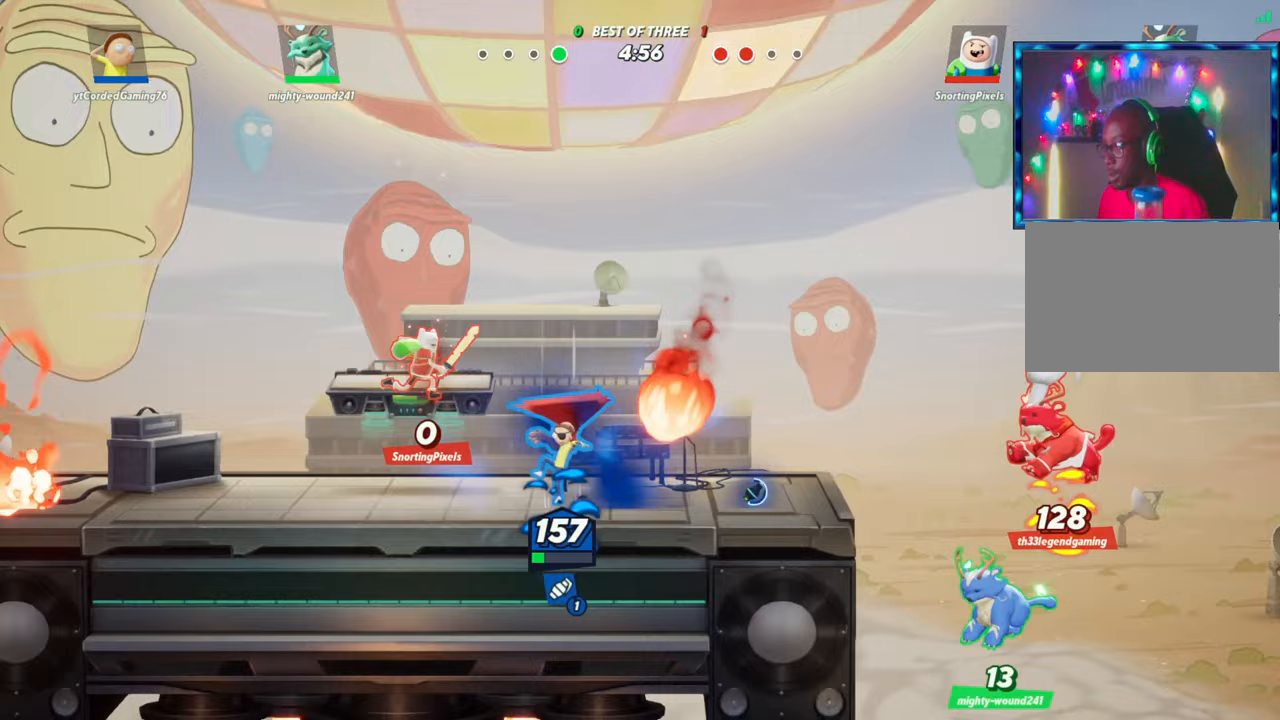
{"buttons": [], "left_stick": "left", "events": [[50, "left_stick", "left"], [100, "R1", "up"]]}
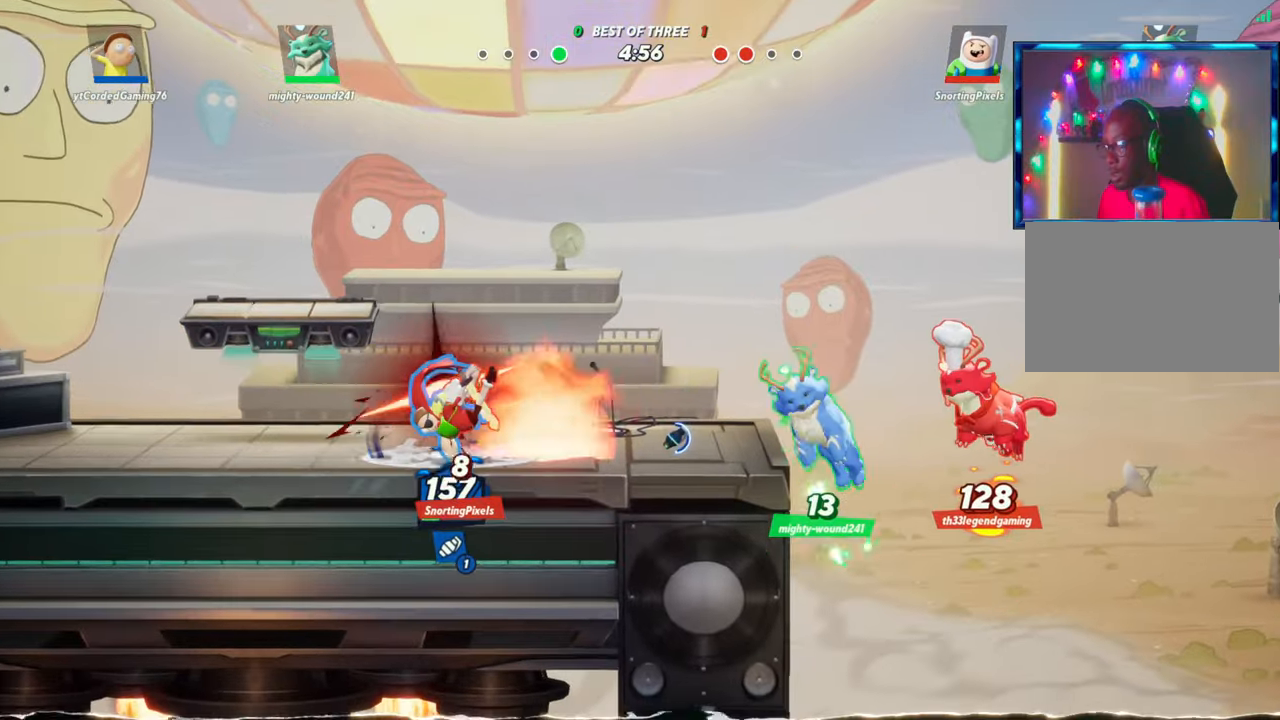
{"buttons": ["L2"], "left_stick": "left", "events": [[83, "R1", "down"], [150, "R1", "up"], [433, "L2", "down"]]}
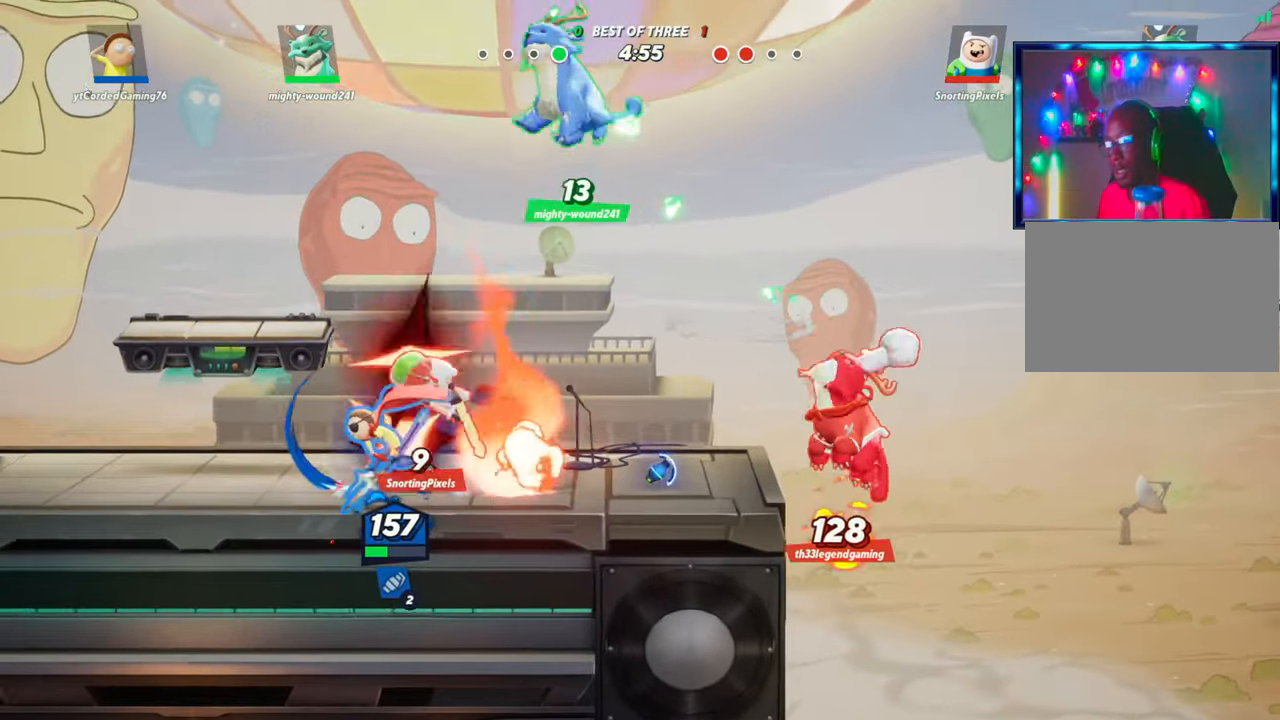
{"buttons": [], "left_stick": "left", "events": [[17, "R2", "down"], [83, "L2", "up"], [100, "R2", "up"], [200, "left_stick", "up"], [317, "R1", "down"], [450, "R1", "up"], [483, "left_stick", "left"]]}
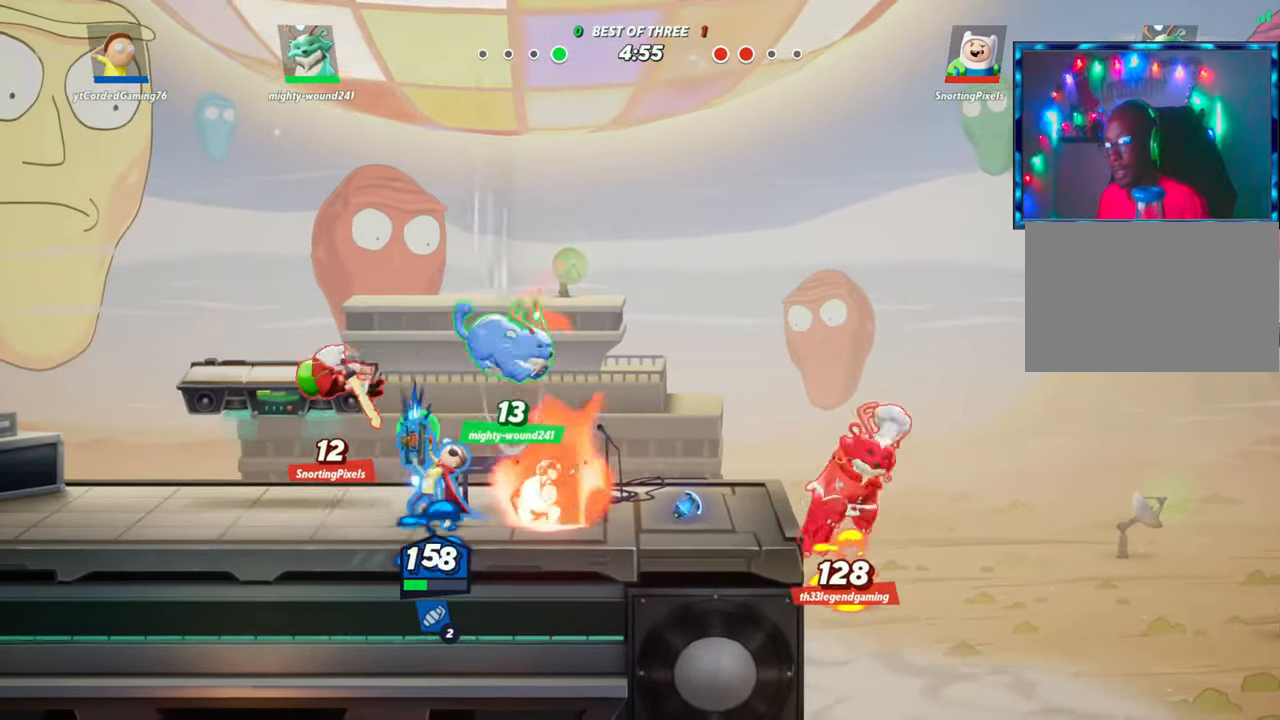
{"buttons": [], "left_stick": "down-left", "events": [[233, "L2", "down"], [300, "R2", "down"], [383, "L2", "up"], [383, "R2", "up"], [500, "left_stick", "down-left"]]}
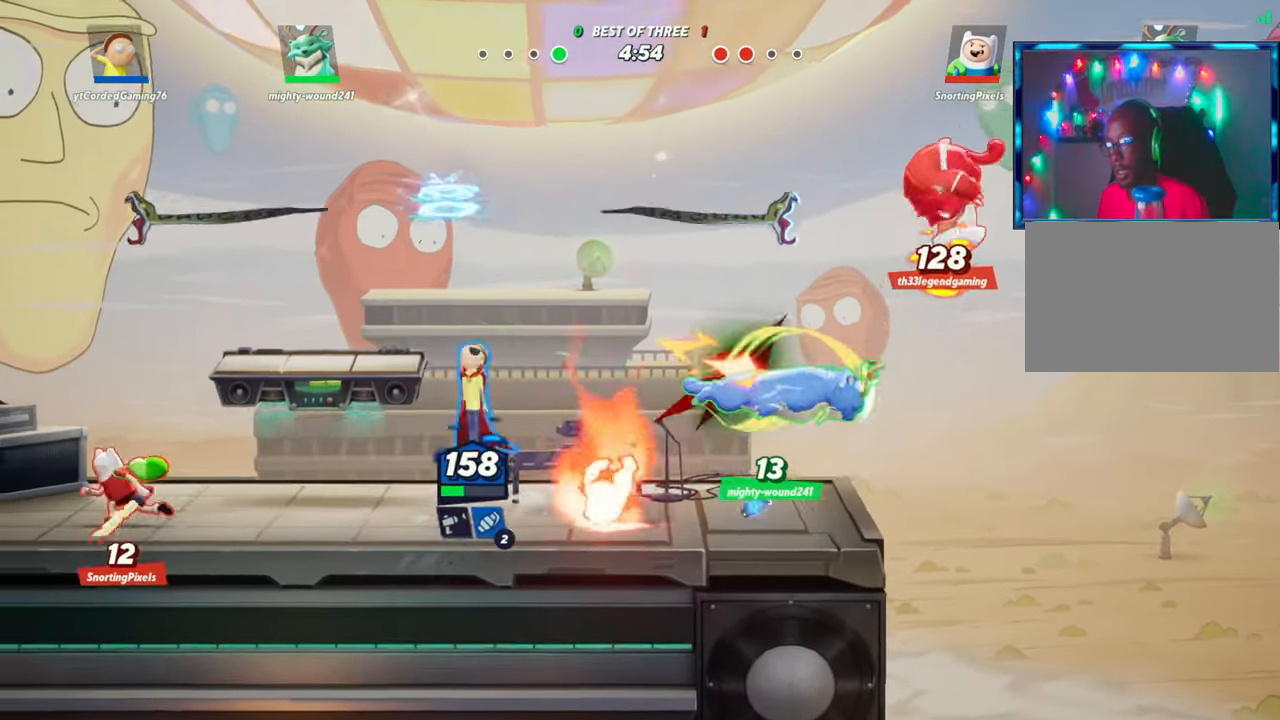
{"buttons": [], "left_stick": "right", "events": [[50, "R2", "down"], [100, "R1", "down"], [100, "R2", "up"], [283, "R1", "up"], [317, "left_stick", "down"], [450, "left_stick", "right"]]}
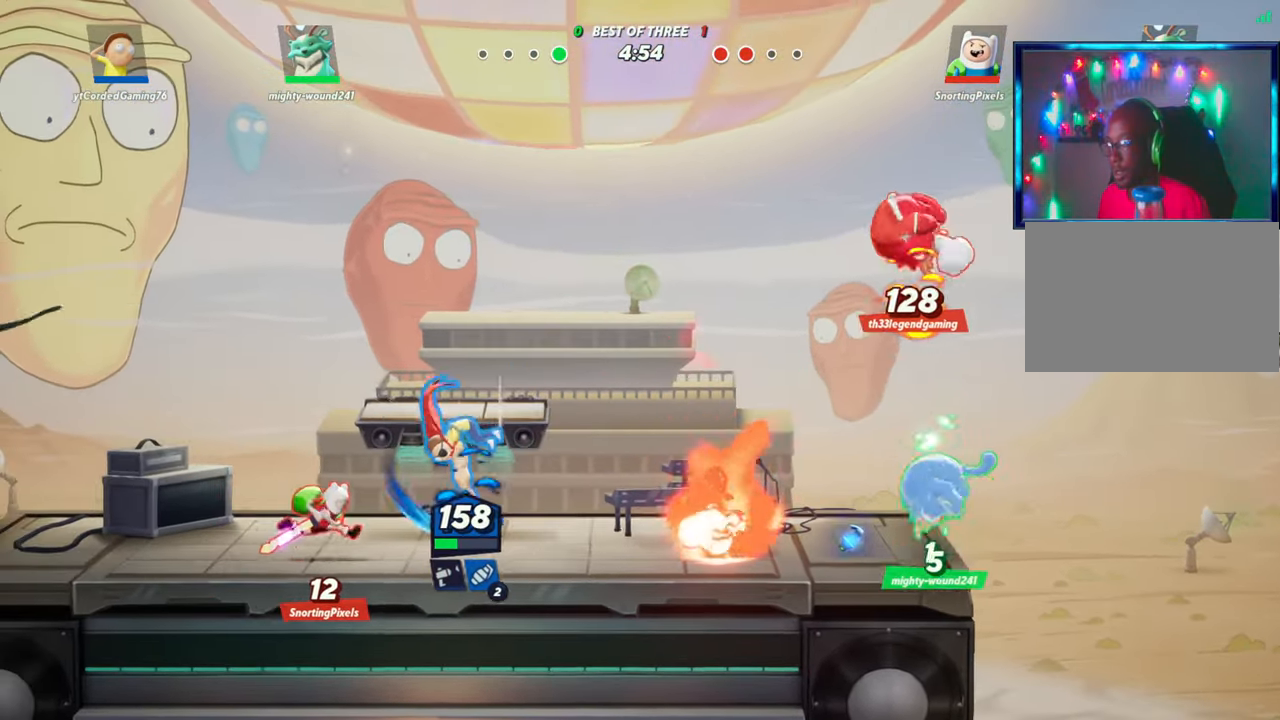
{"buttons": [], "left_stick": "right", "events": [[117, "L2", "down"], [183, "R2", "down"], [233, "L2", "up"], [250, "R2", "up"], [283, "L2", "down"], [333, "R2", "down"], [400, "L2", "up"], [400, "R2", "up"]]}
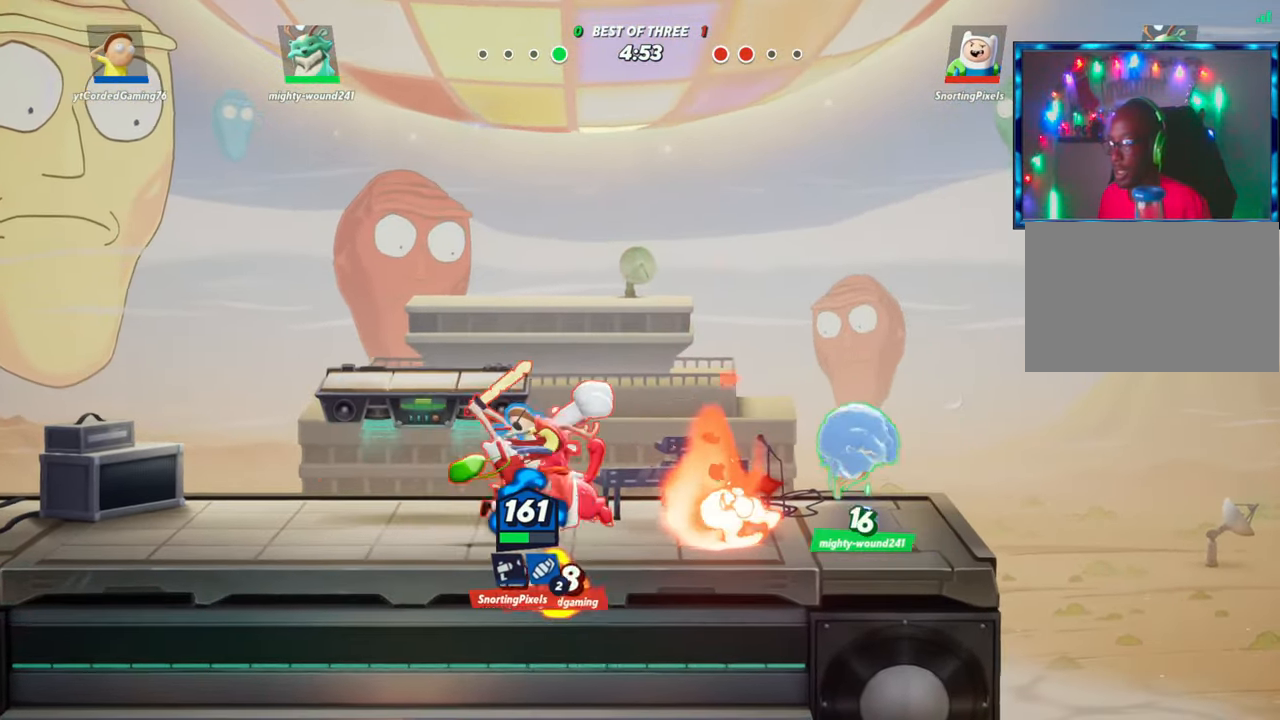
{"buttons": [], "left_stick": "right", "events": [[17, "L1", "down"], [433, "L1", "up"]]}
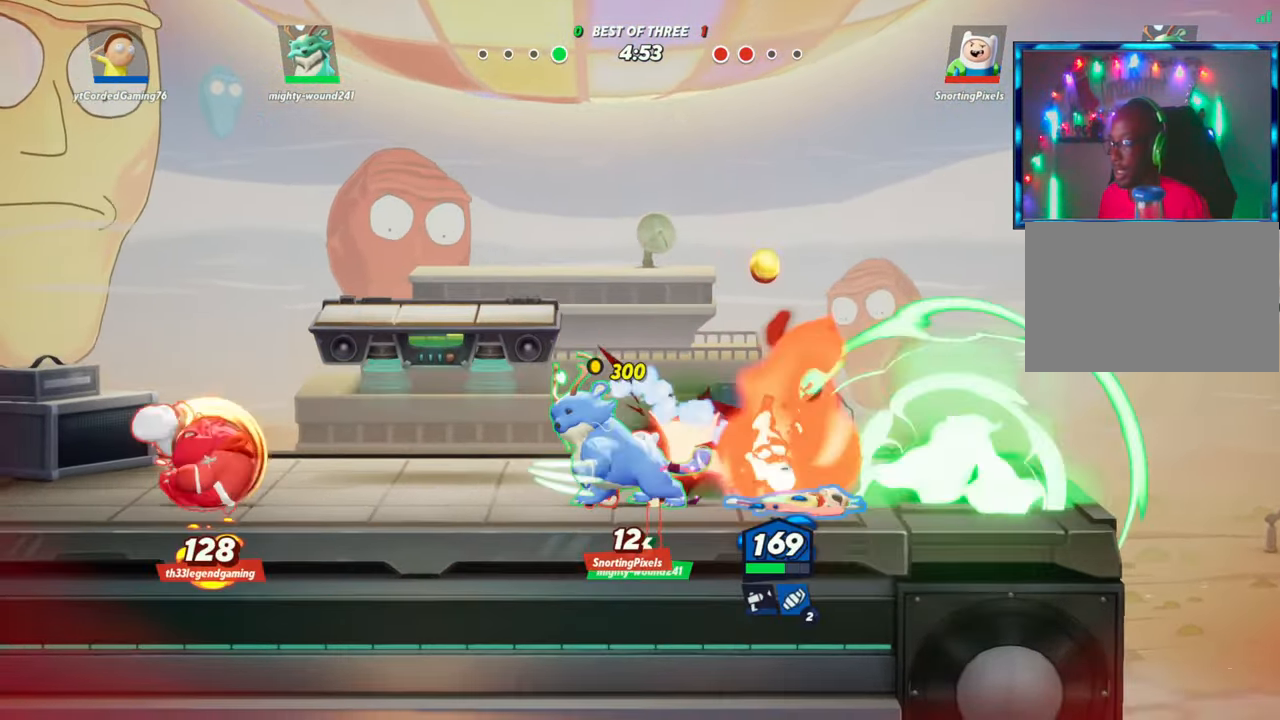
{"buttons": [], "left_stick": "left", "events": [[250, "left_stick", "center"], [300, "left_stick", "left"]]}
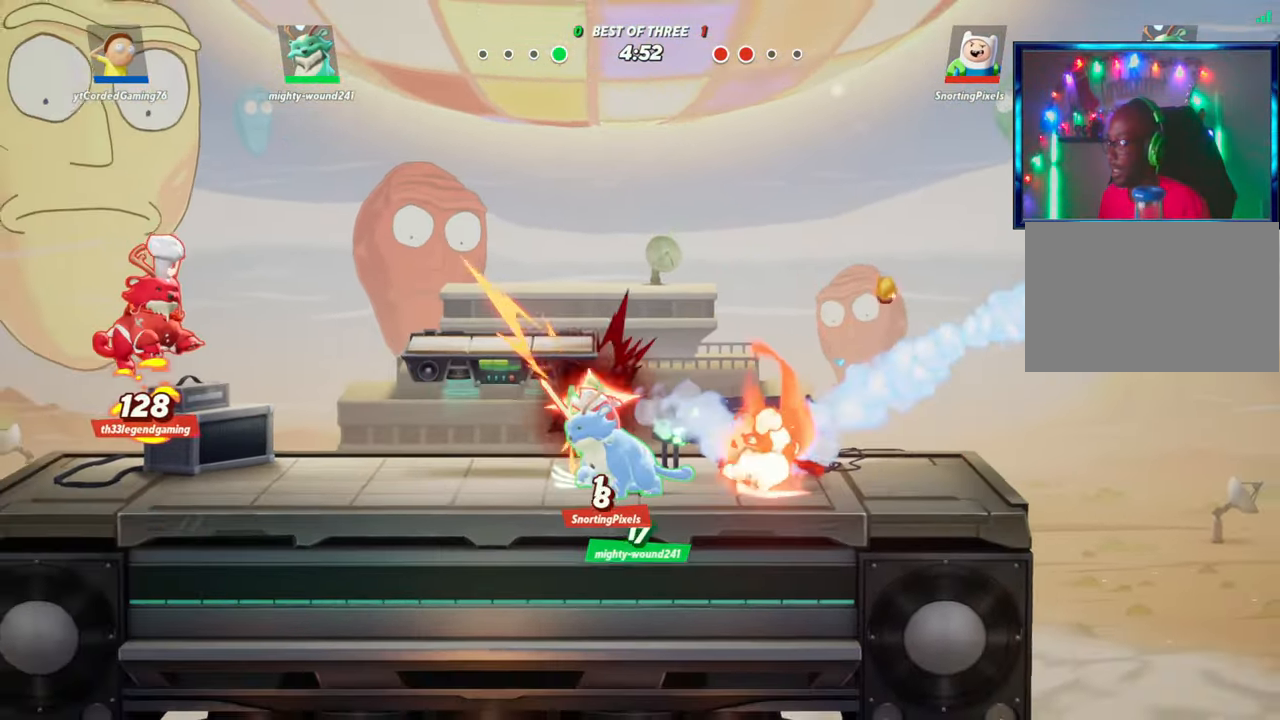
{"buttons": ["L1"], "left_stick": "left", "events": [[67, "L1", "down"], [283, "L1", "up"], [350, "L1", "down"]]}
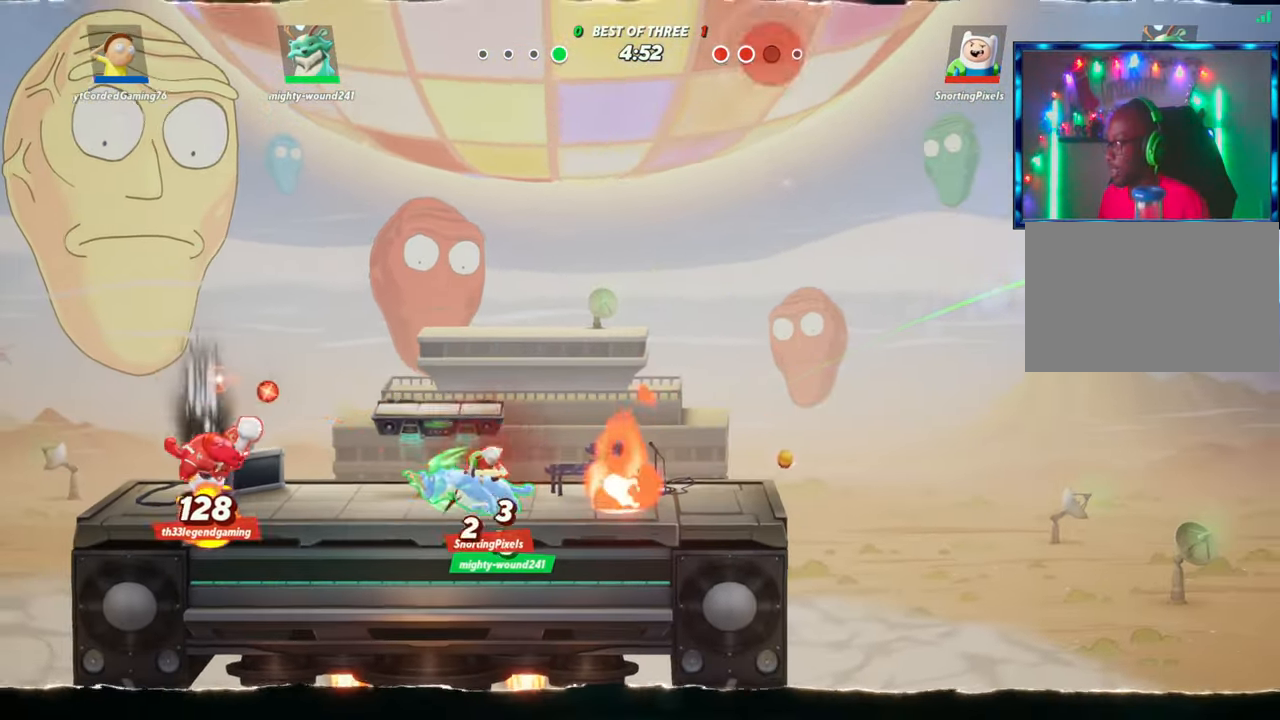
{"buttons": [], "left_stick": "left", "events": [[17, "L1", "up"], [150, "L2", "down"], [250, "R2", "down"], [300, "L2", "up"], [300, "R2", "up"]]}
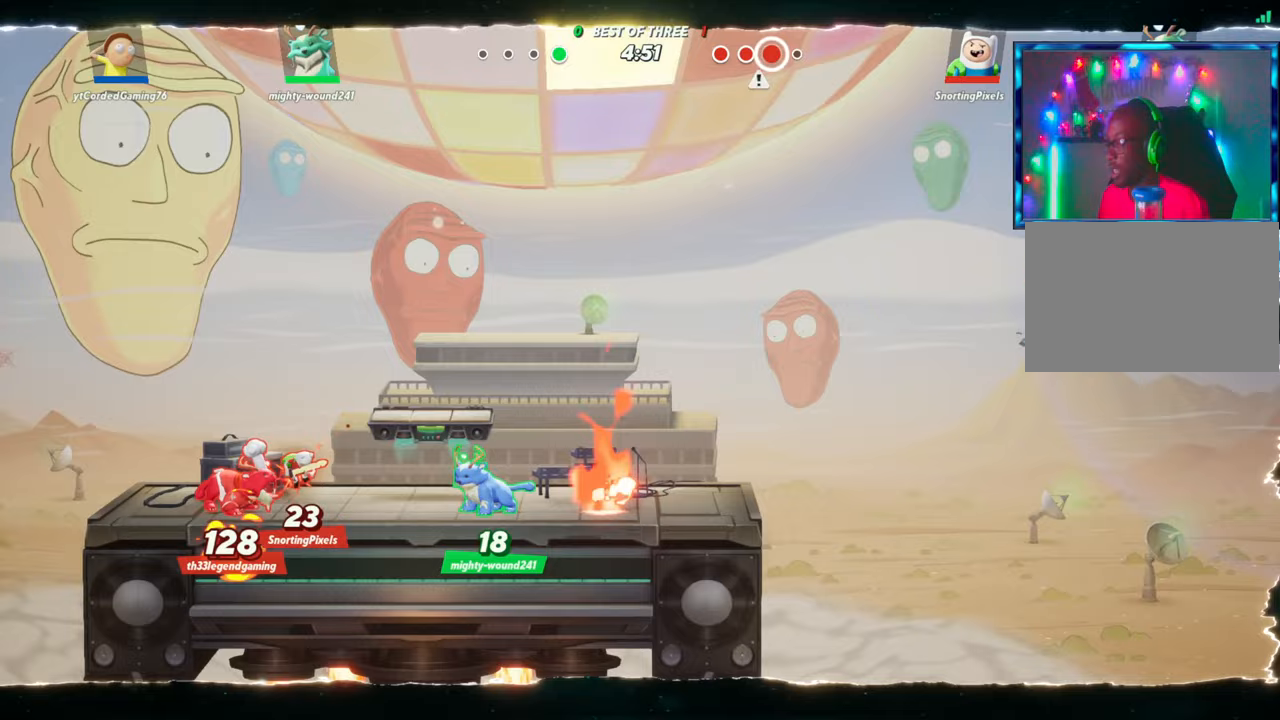
{"buttons": [], "left_stick": "center", "events": [[67, "left_stick", "center"]]}
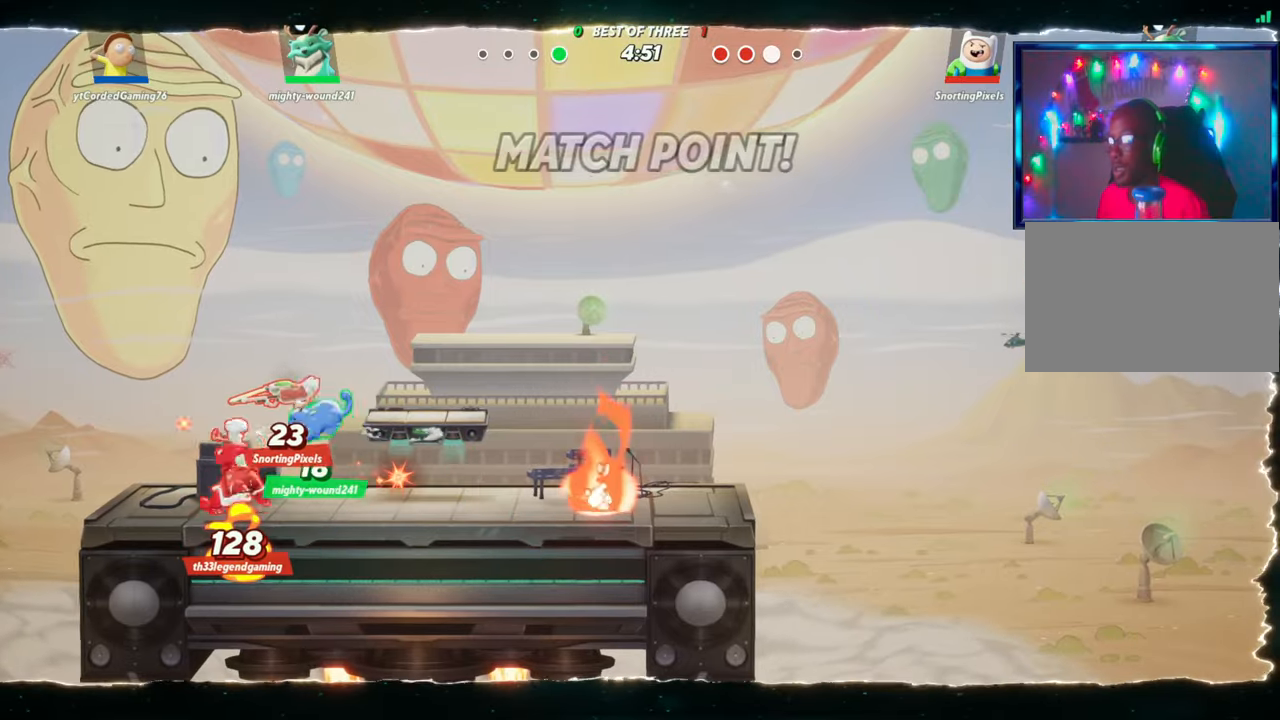
{"buttons": [], "left_stick": "center", "events": []}
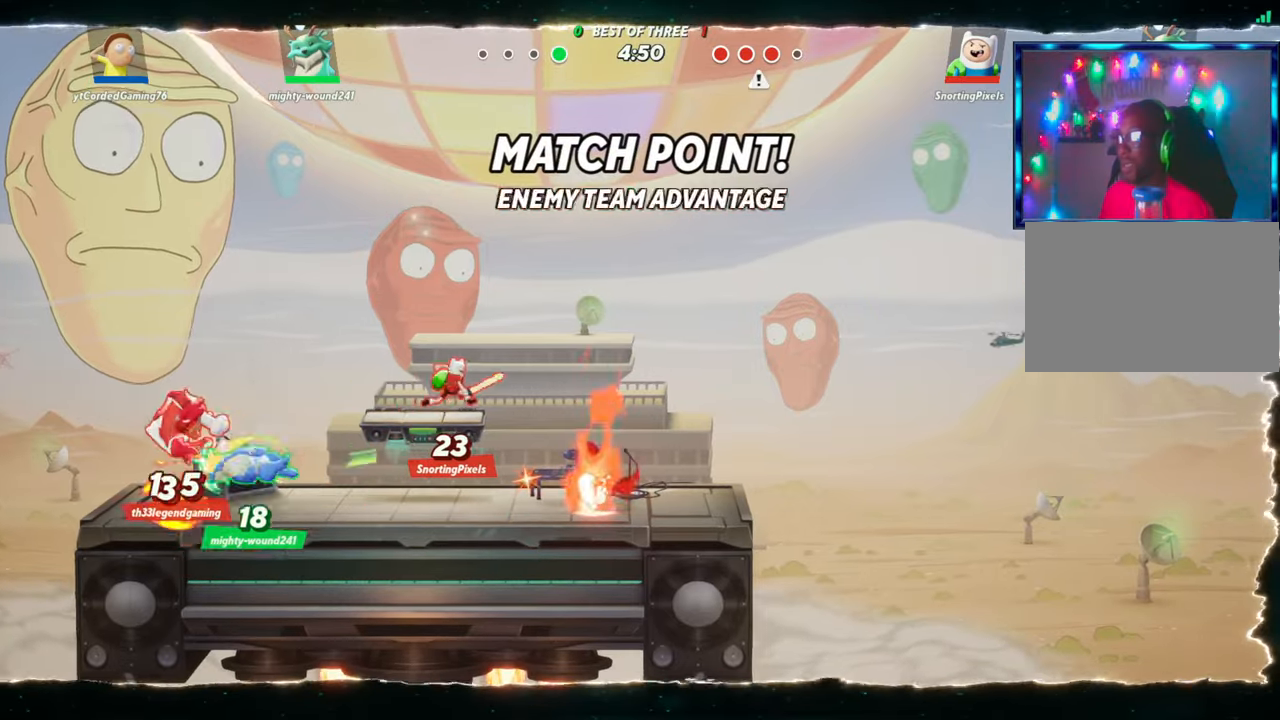
{"buttons": [], "left_stick": "center", "events": []}
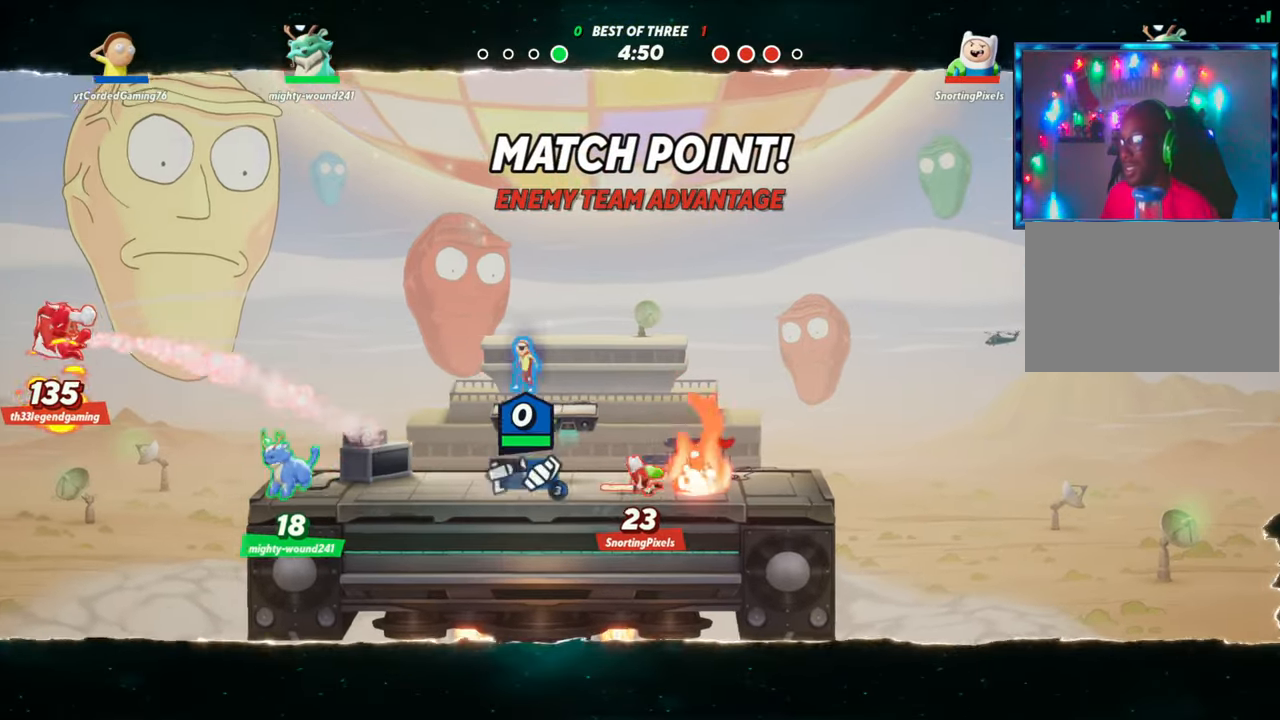
{"buttons": [], "left_stick": "left", "events": [[117, "L1", "down"], [250, "L1", "up"], [433, "left_stick", "left"]]}
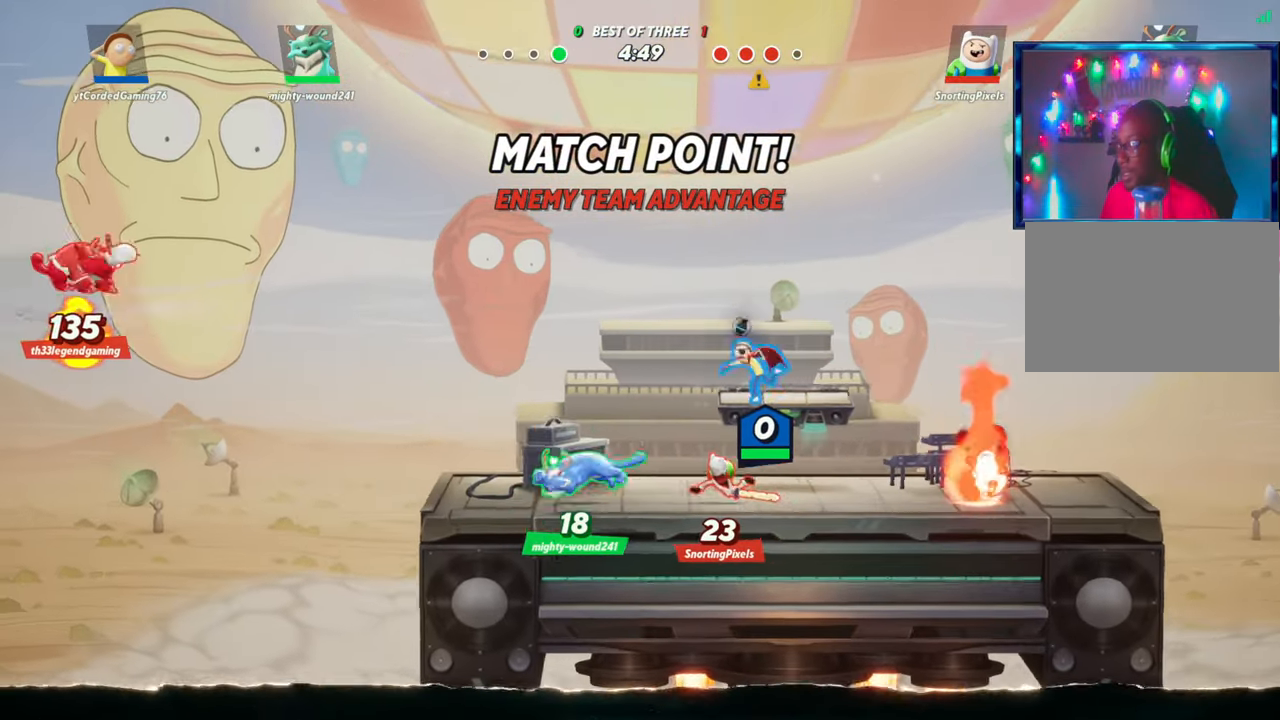
{"buttons": [], "left_stick": "down", "events": [[67, "L2", "down"], [133, "R2", "down"], [167, "L2", "up"], [233, "R2", "up"], [250, "R1", "down"], [283, "left_stick", "down"], [333, "R1", "up"]]}